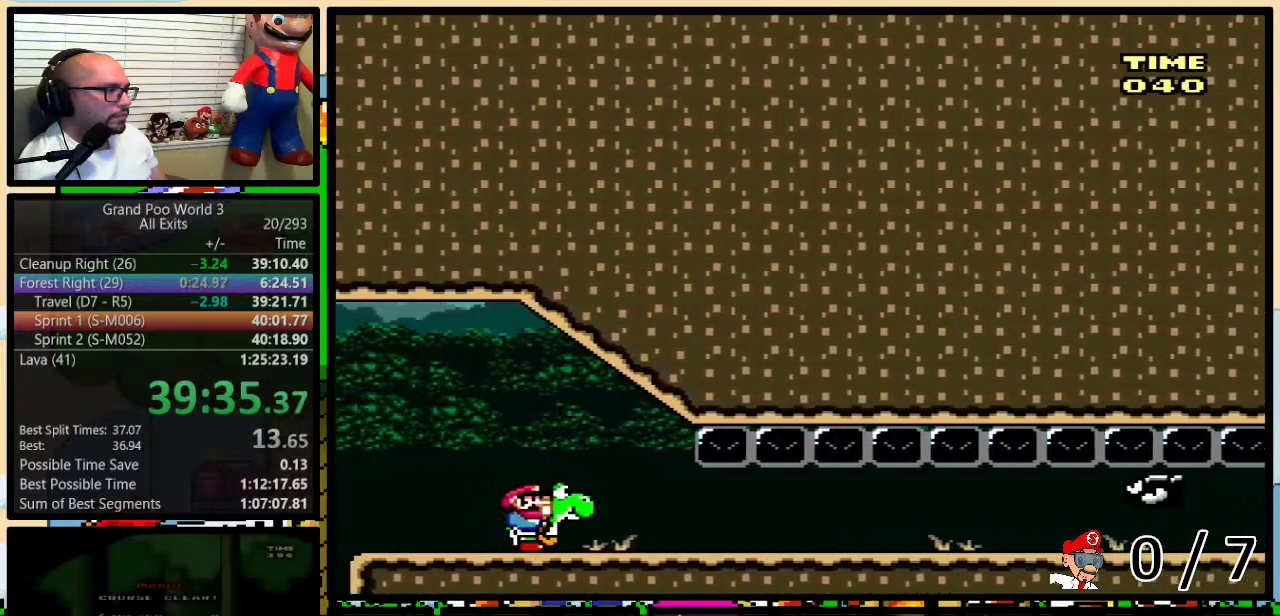
Gameplay with a controller (Nintendo layout); each line is a JSON object with the inputs held at the frame after it. "events" lists button and stick changes between this image and that frame as [ms after this image, input, new state], when the widget could be followed in between. Not read: L1 L3 R1 R3.
{"buttons": ["Y", "DPAD_UP"], "events": [[17, "Y", "up"], [183, "Y", "down"]]}
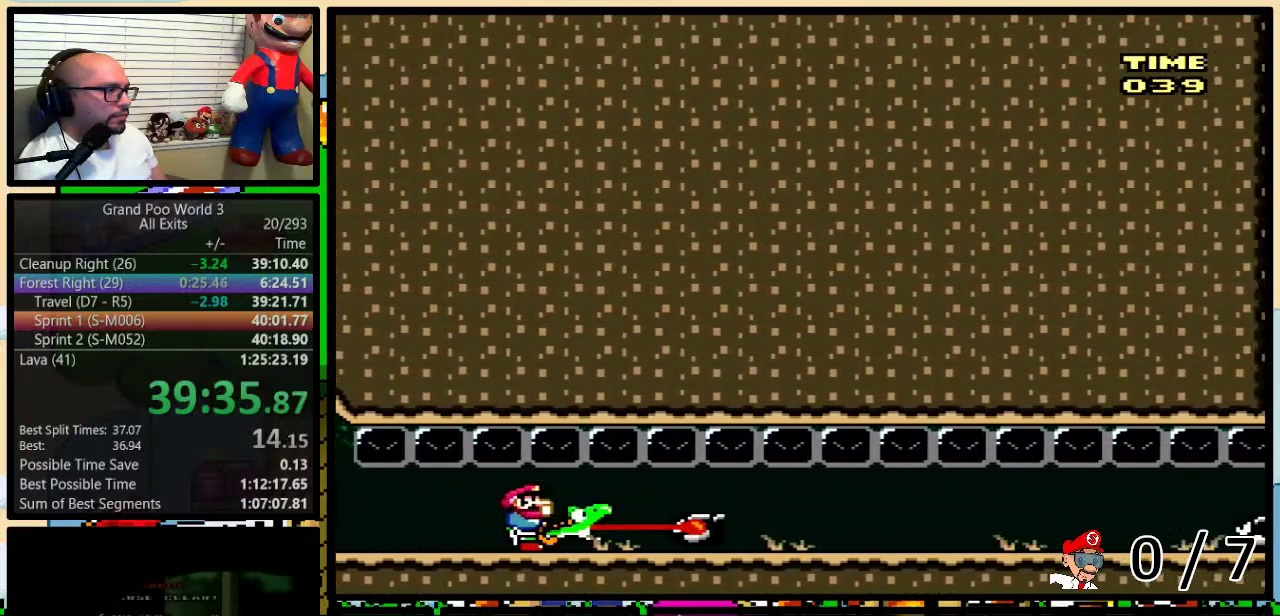
{"buttons": ["Y"], "events": [[33, "DPAD_UP", "up"], [150, "Y", "up"], [317, "Y", "down"]]}
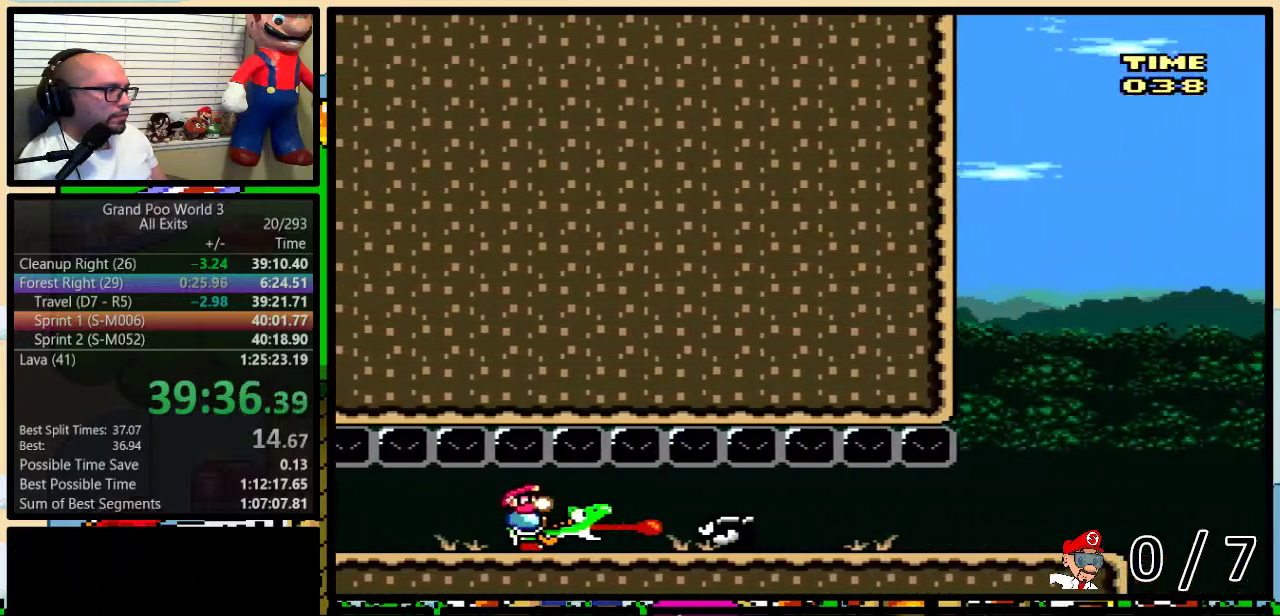
{"buttons": ["Y"], "events": []}
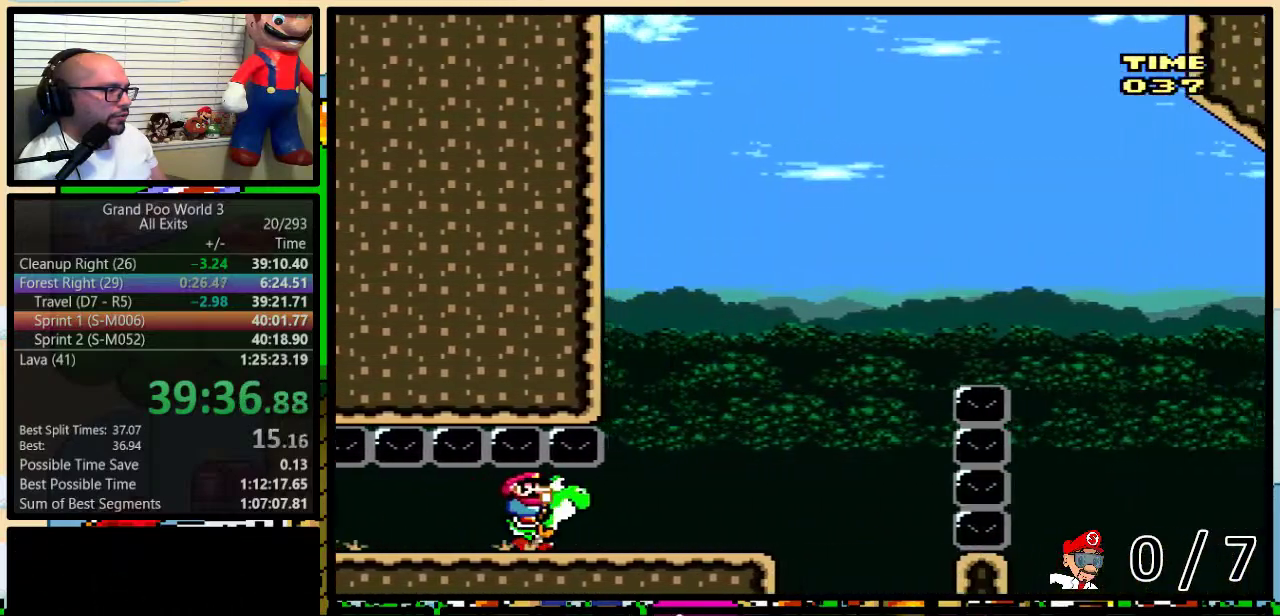
{"buttons": ["B", "Y"], "events": [[267, "B", "down"]]}
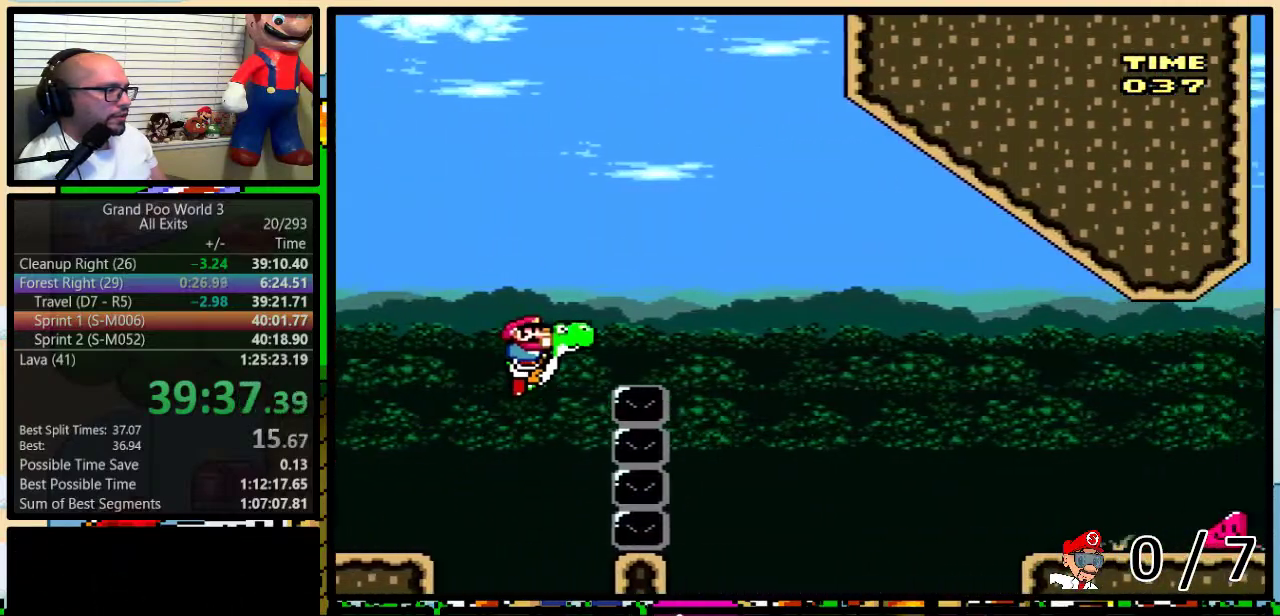
{"buttons": ["B", "Y"], "events": []}
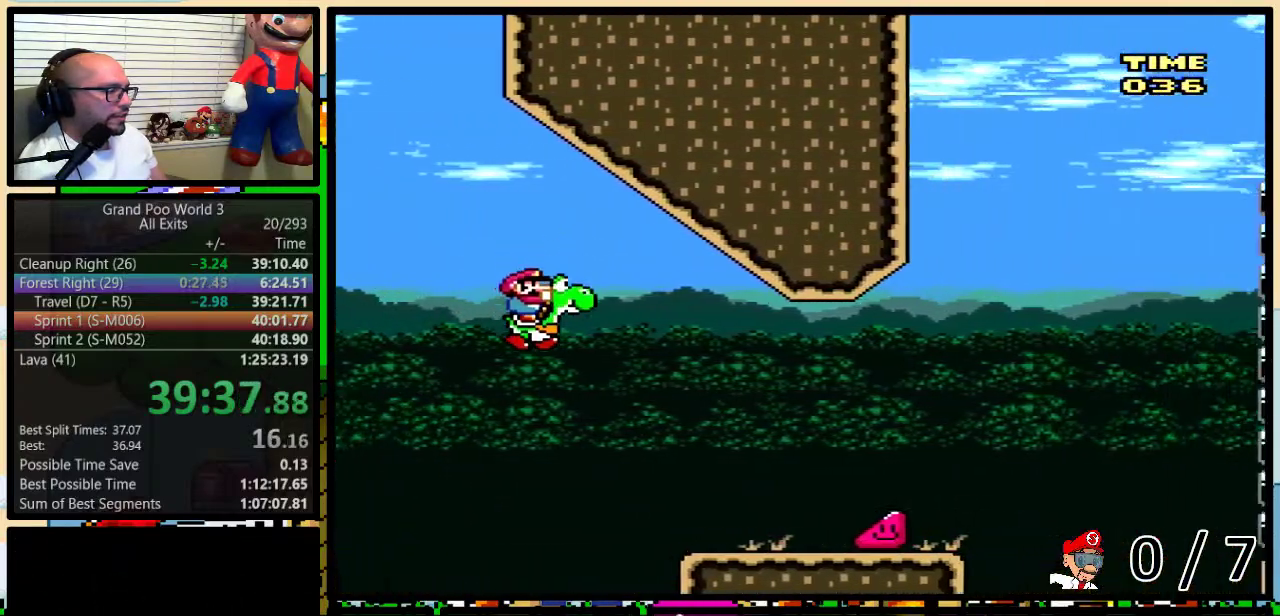
{"buttons": ["B", "Y"], "events": []}
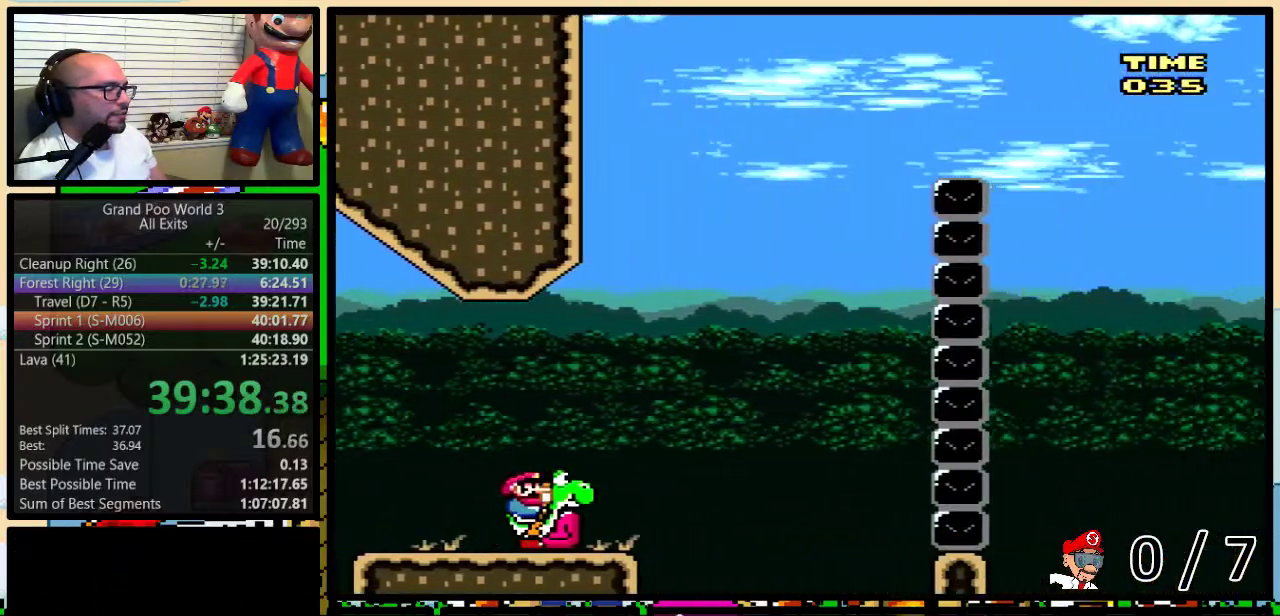
{"buttons": ["B", "Y"], "events": []}
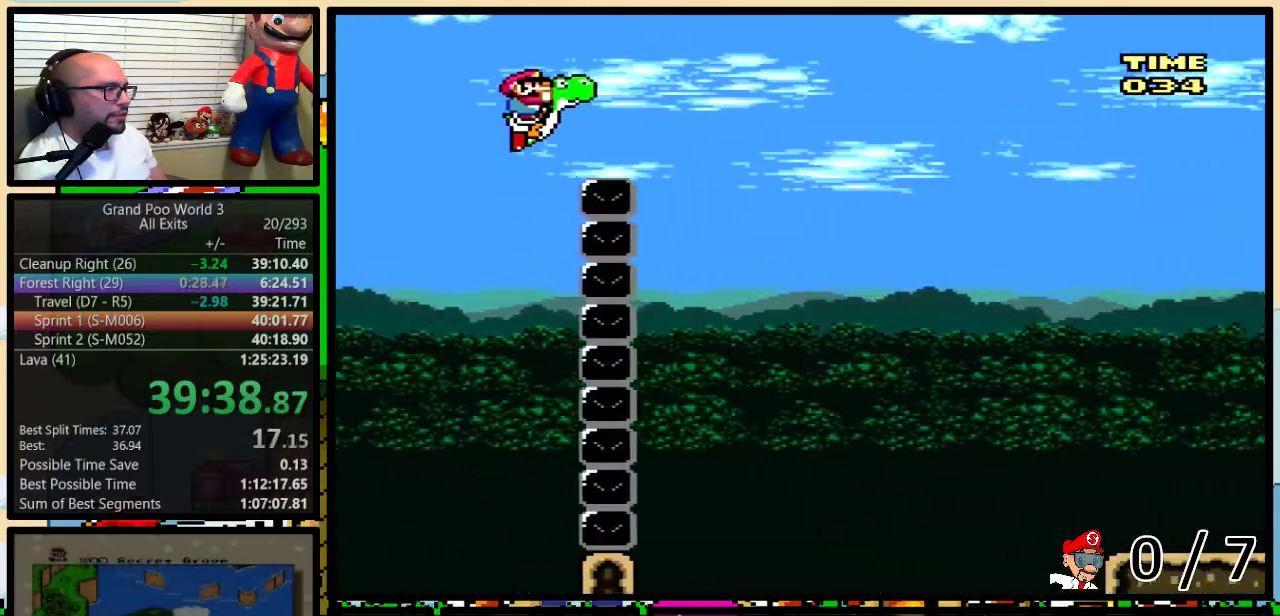
{"buttons": ["B", "Y"], "events": []}
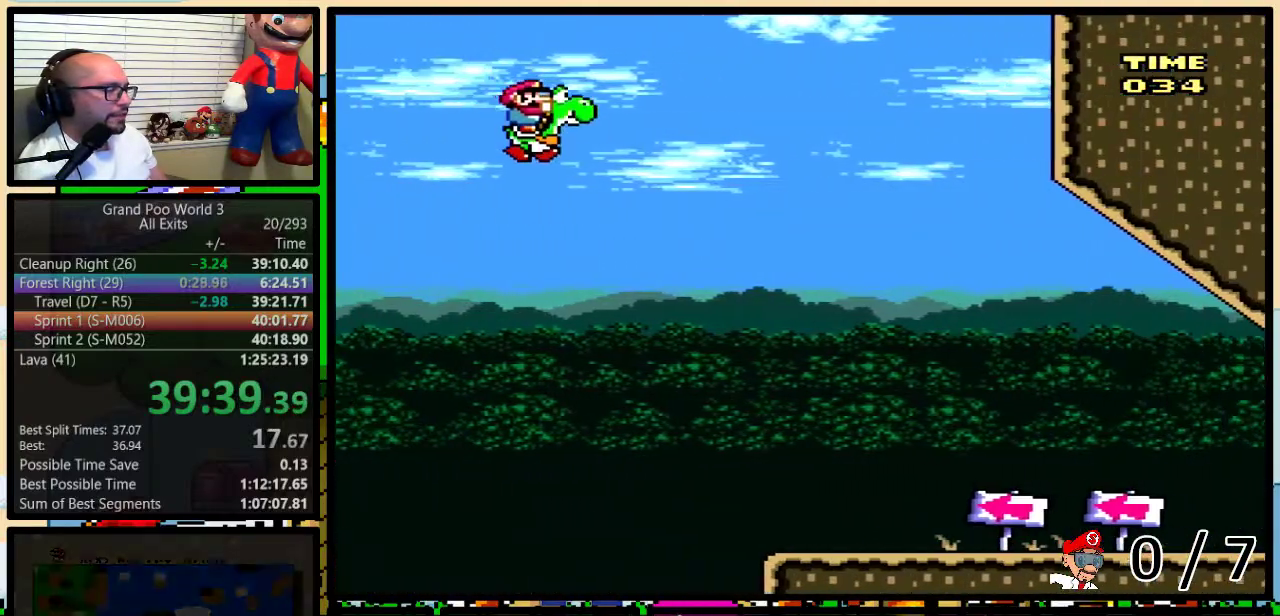
{"buttons": [], "events": [[450, "Y", "up"], [483, "B", "up"]]}
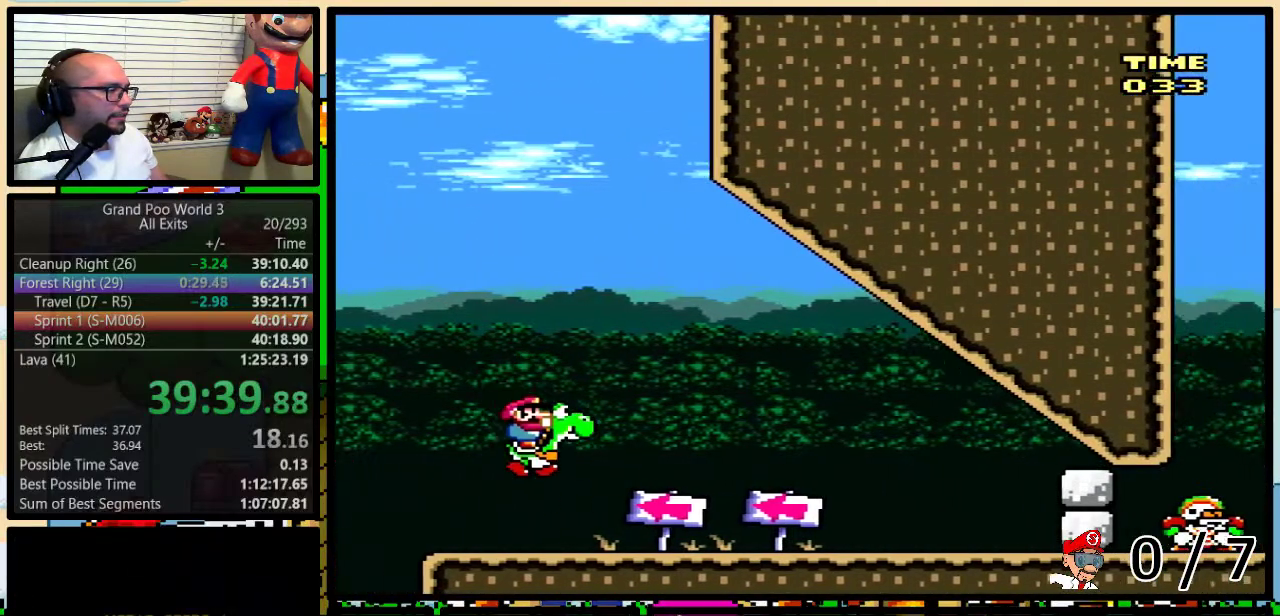
{"buttons": ["A"], "events": [[317, "A", "down"]]}
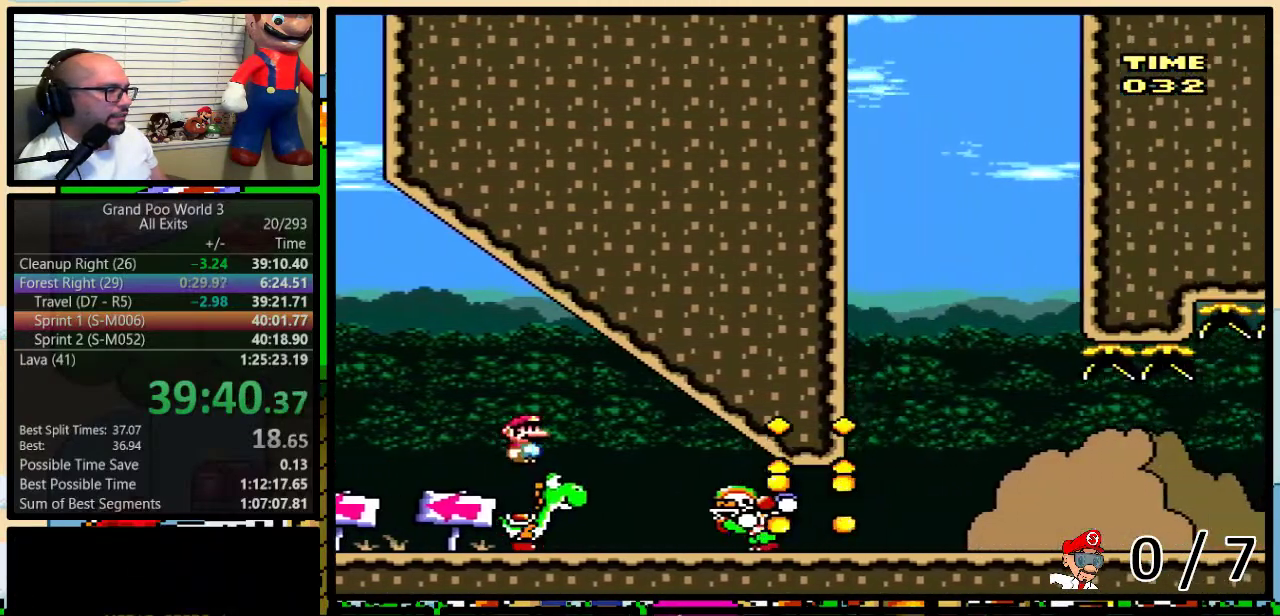
{"buttons": [], "events": [[167, "A", "up"]]}
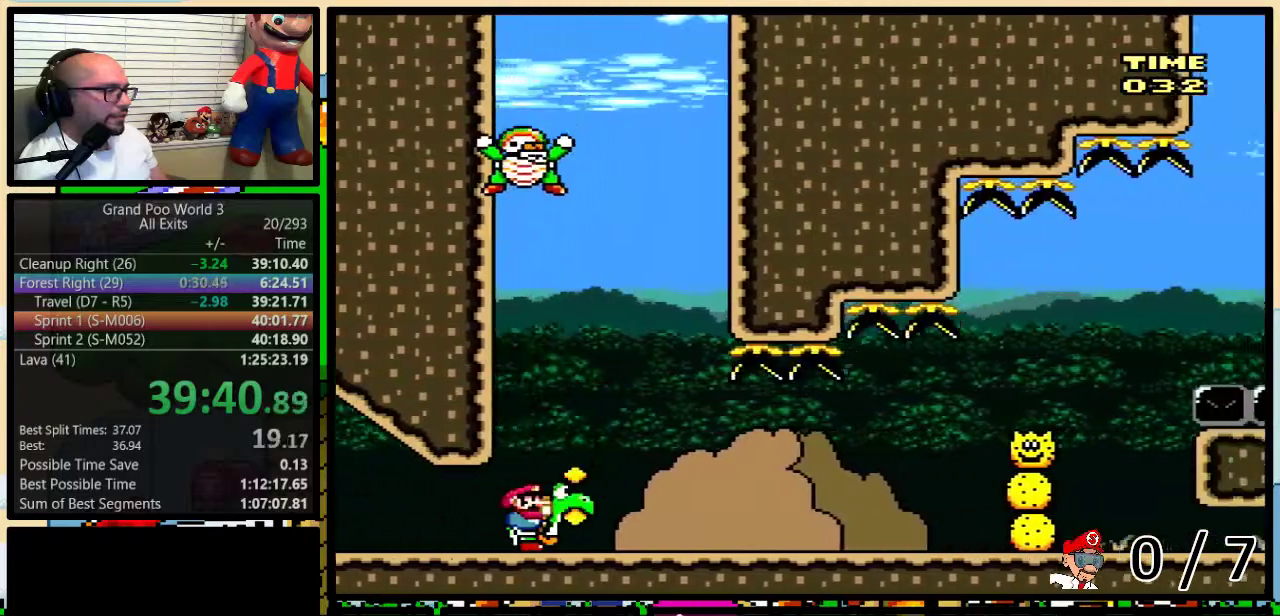
{"buttons": ["A"], "events": [[200, "A", "down"]]}
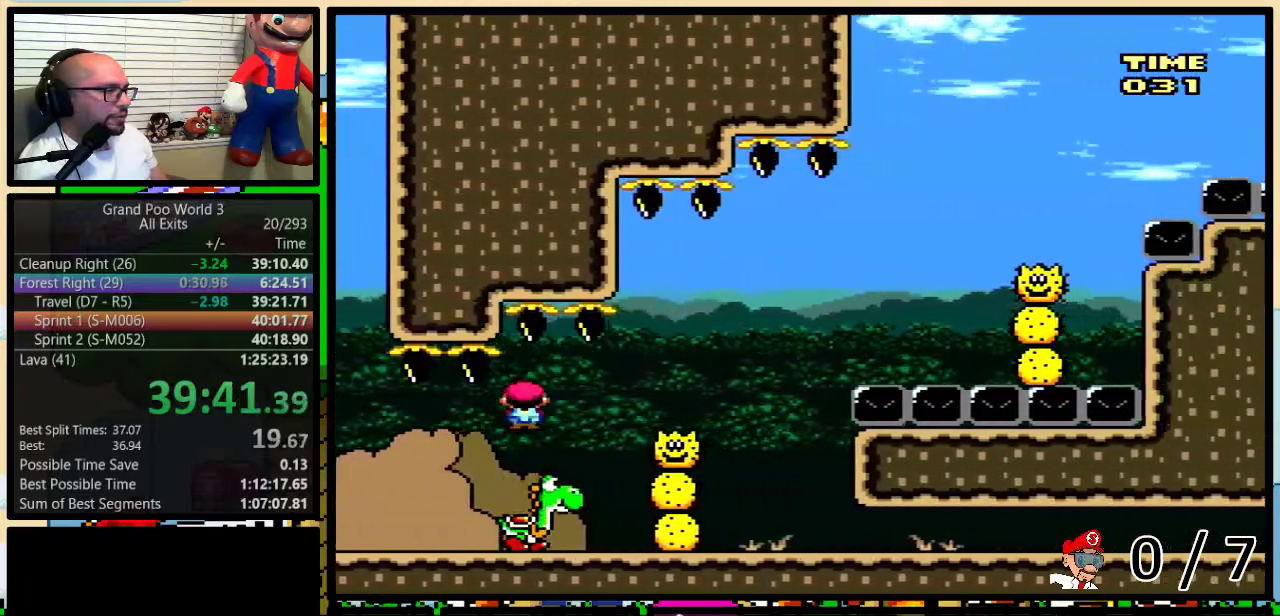
{"buttons": [], "events": [[450, "A", "up"]]}
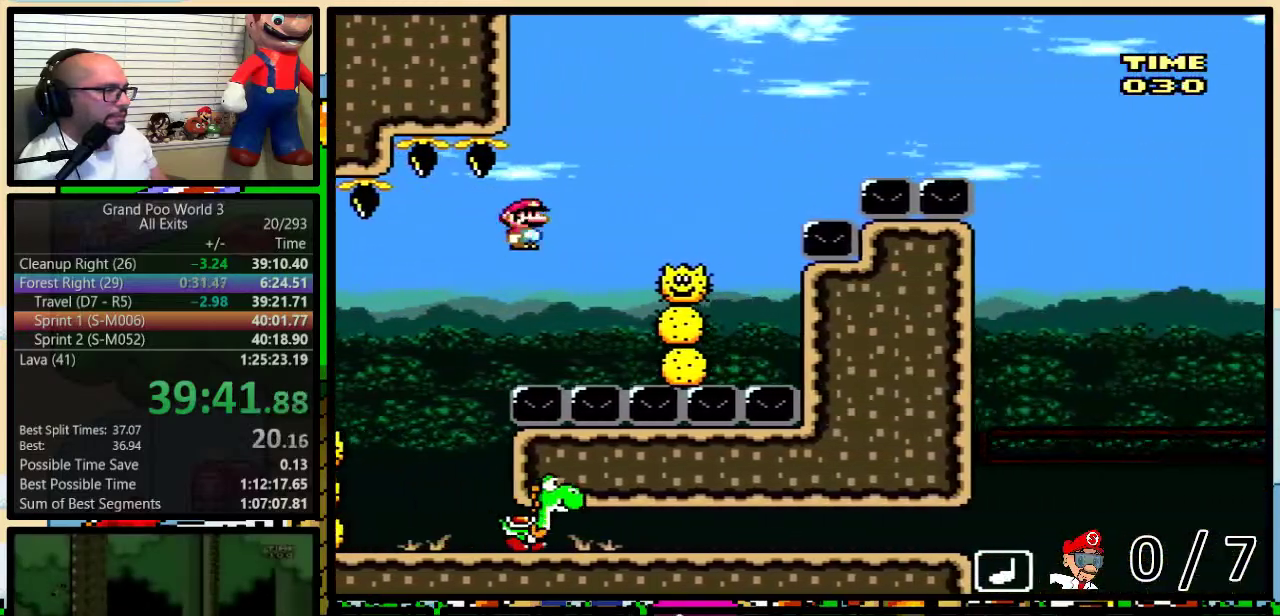
{"buttons": ["A"], "events": [[133, "A", "down"]]}
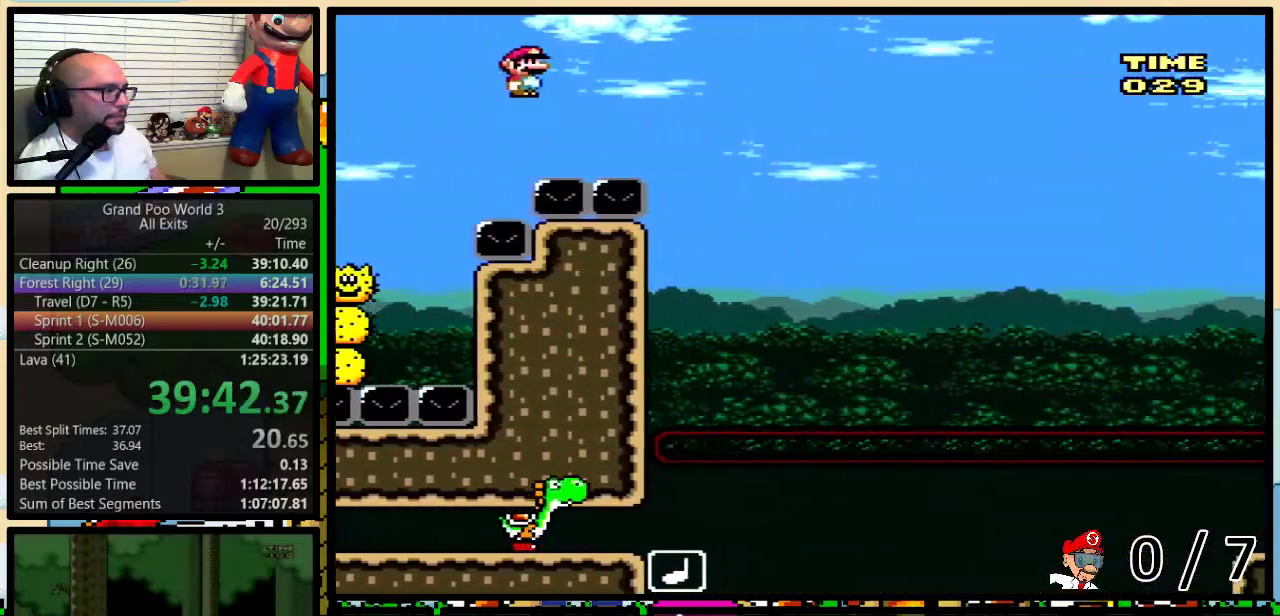
{"buttons": [], "events": [[33, "A", "up"]]}
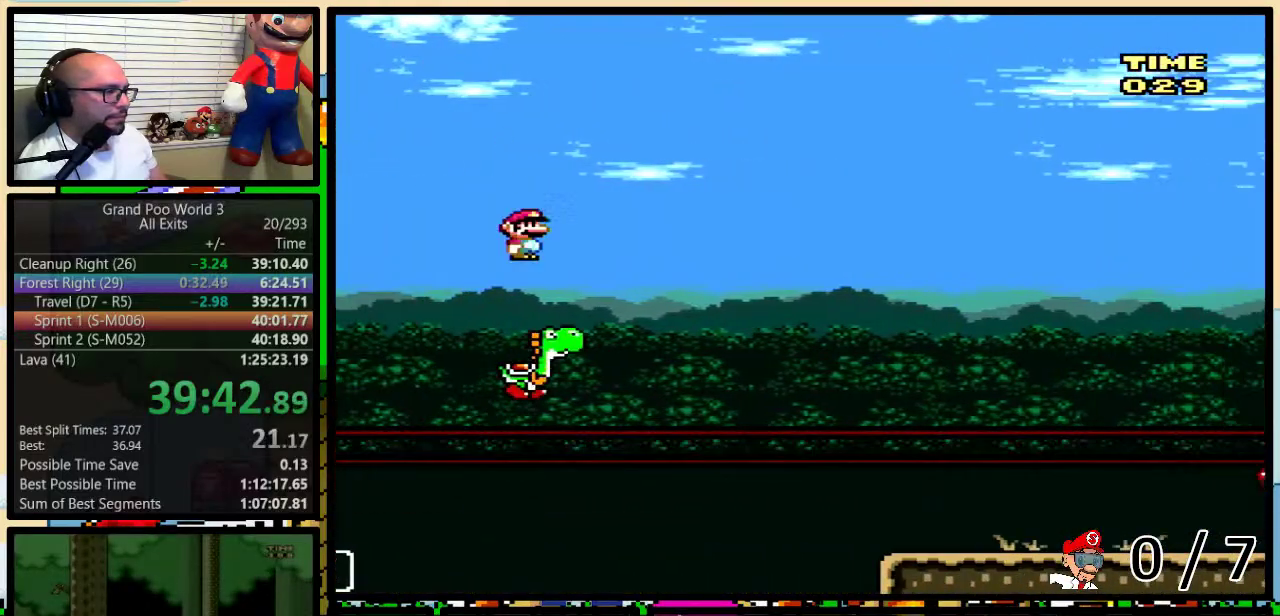
{"buttons": ["A"], "events": [[200, "A", "down"]]}
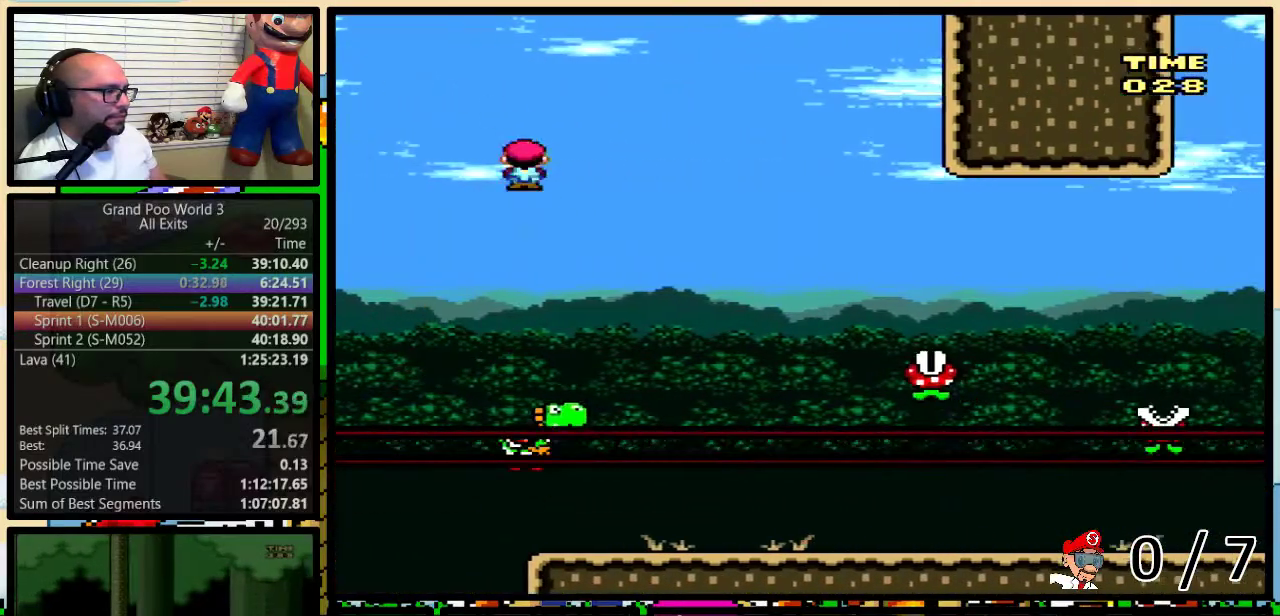
{"buttons": [], "events": [[233, "A", "up"]]}
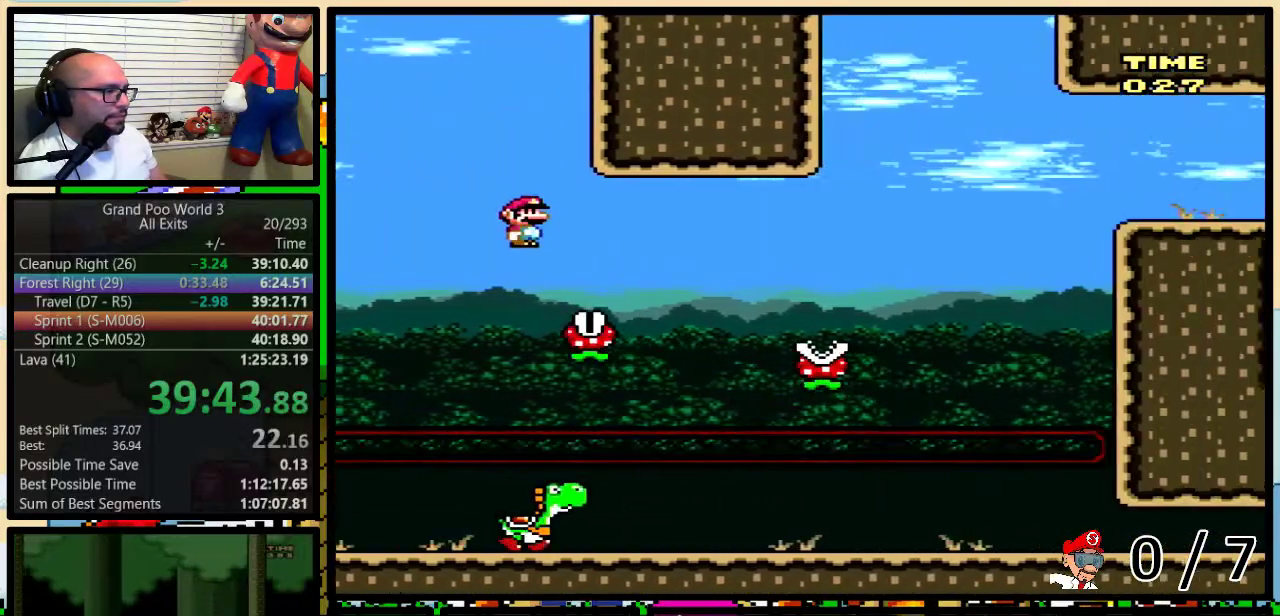
{"buttons": ["A"], "events": [[300, "A", "down"]]}
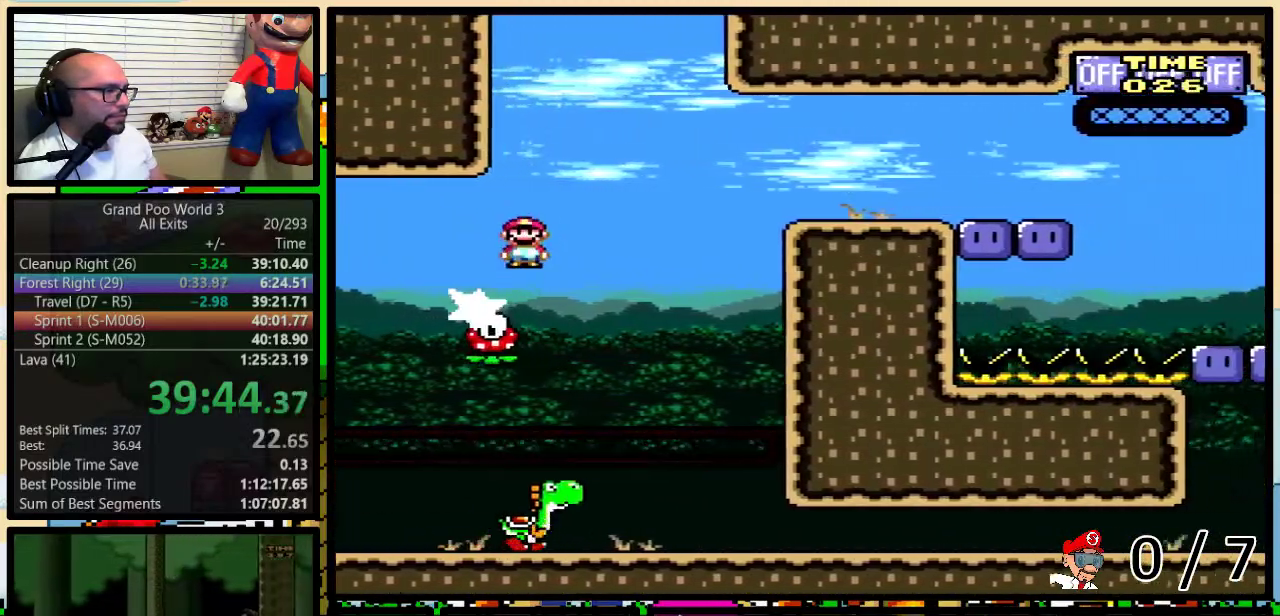
{"buttons": ["A"], "events": [[50, "A", "up"], [167, "A", "down"]]}
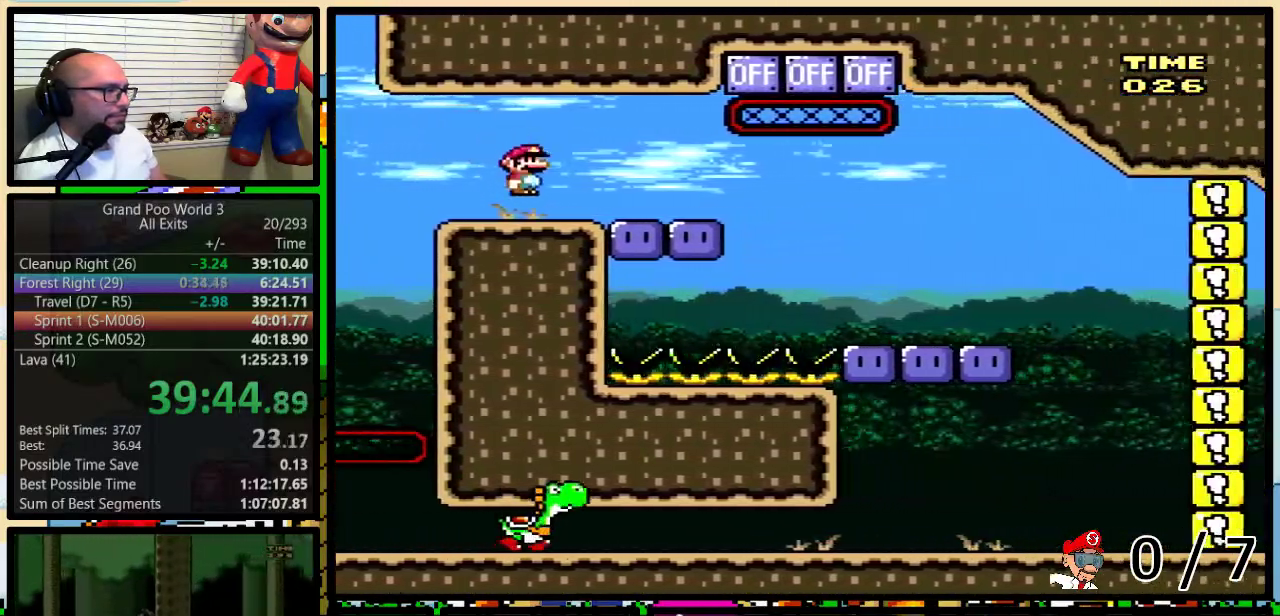
{"buttons": ["DPAD_UP"], "events": [[17, "A", "up"], [67, "DPAD_UP", "down"], [267, "Y", "down"], [400, "Y", "up"]]}
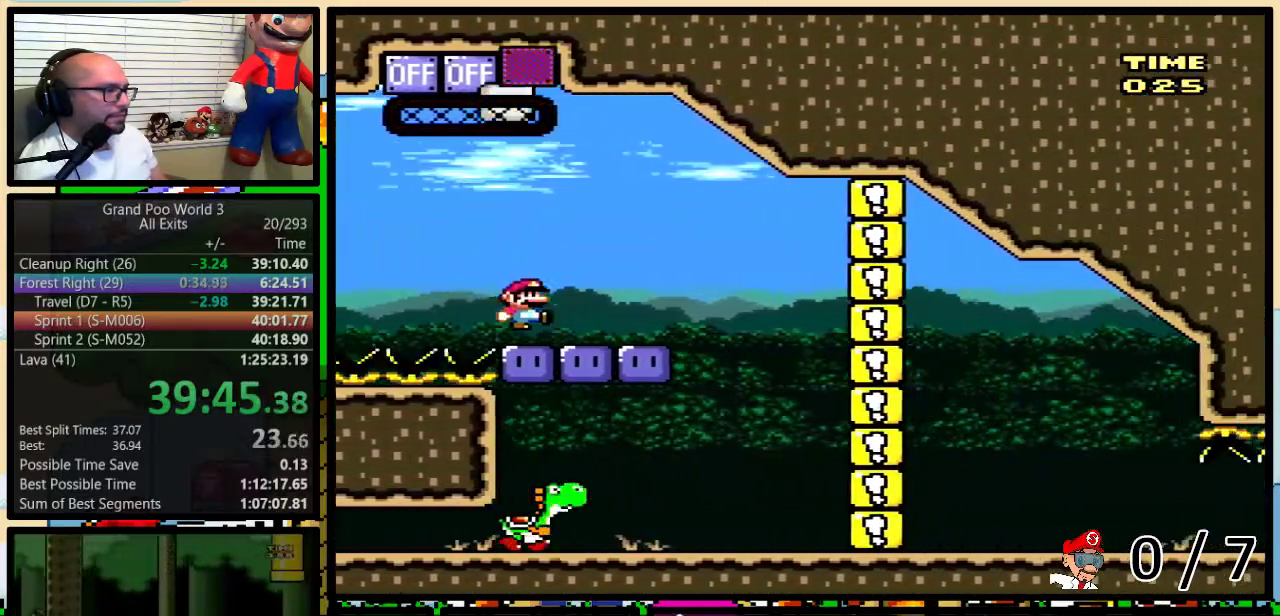
{"buttons": ["DPAD_RIGHT"], "events": [[100, "DPAD_UP", "up"], [200, "Y", "down"], [367, "DPAD_RIGHT", "down"], [483, "Y", "up"]]}
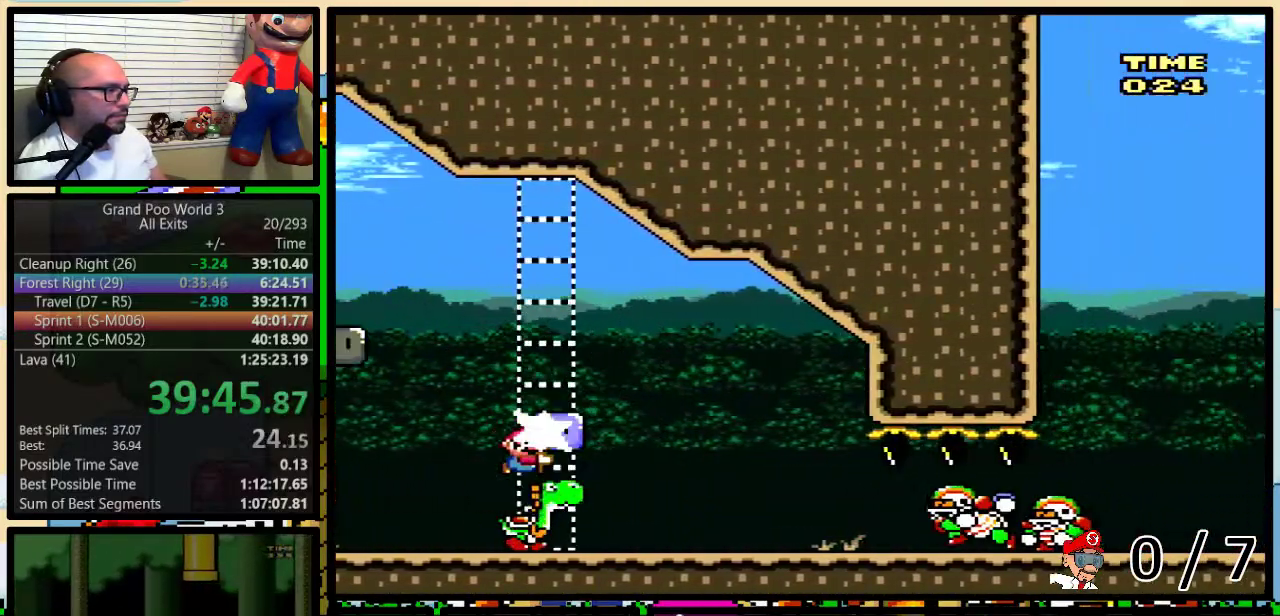
{"buttons": ["Y"], "events": [[200, "DPAD_RIGHT", "up"], [383, "Y", "down"]]}
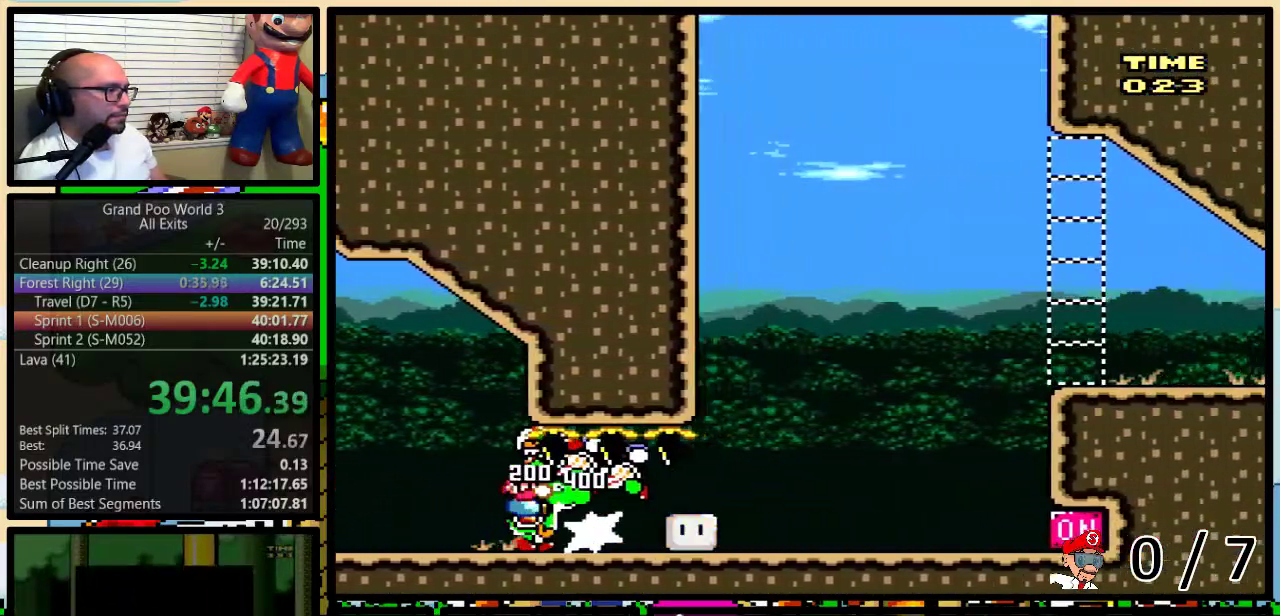
{"buttons": ["B", "Y"], "events": [[367, "B", "down"]]}
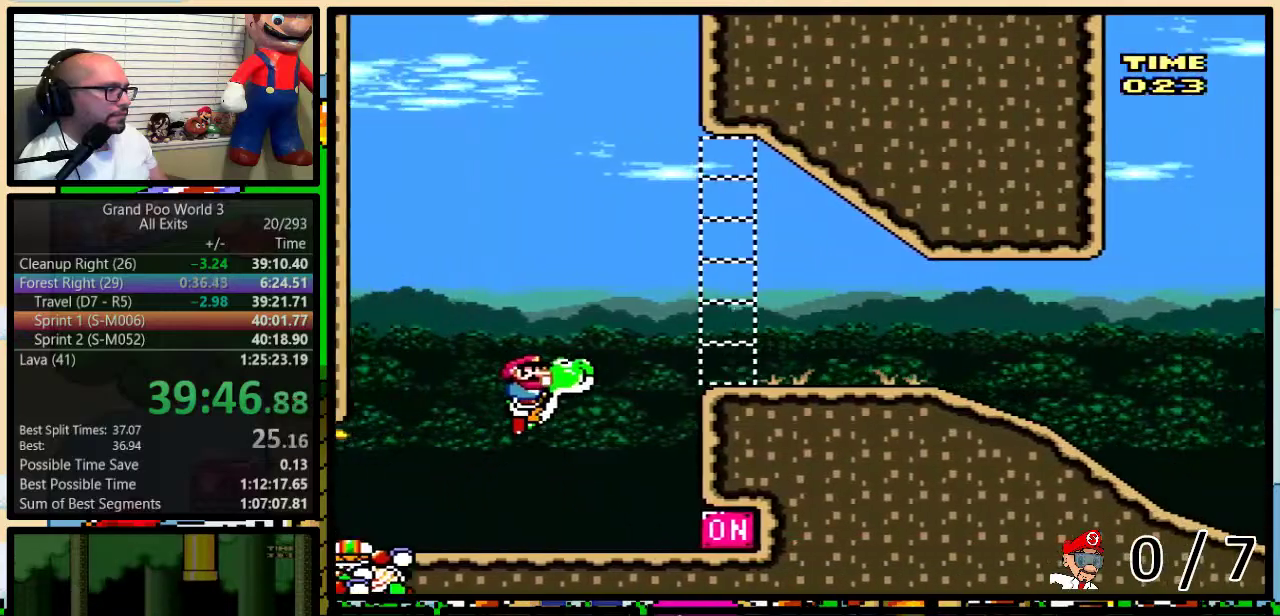
{"buttons": ["Y"], "events": [[200, "B", "up"]]}
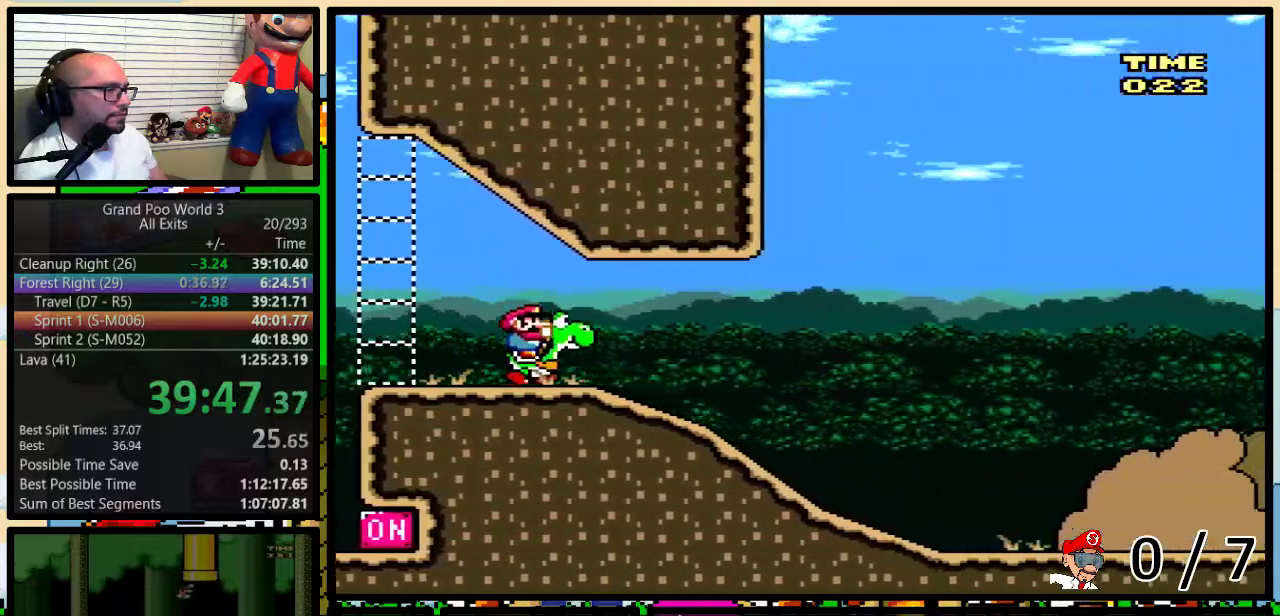
{"buttons": ["B", "Y"], "events": [[50, "B", "down"]]}
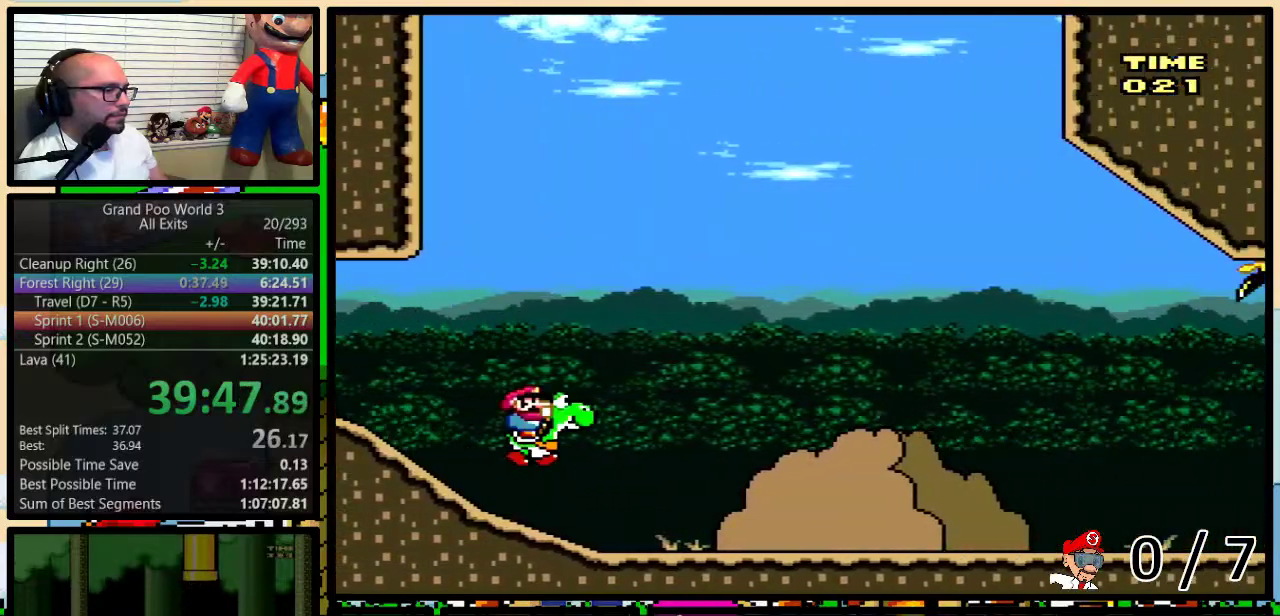
{"buttons": [], "events": [[233, "B", "up"], [233, "Y", "up"]]}